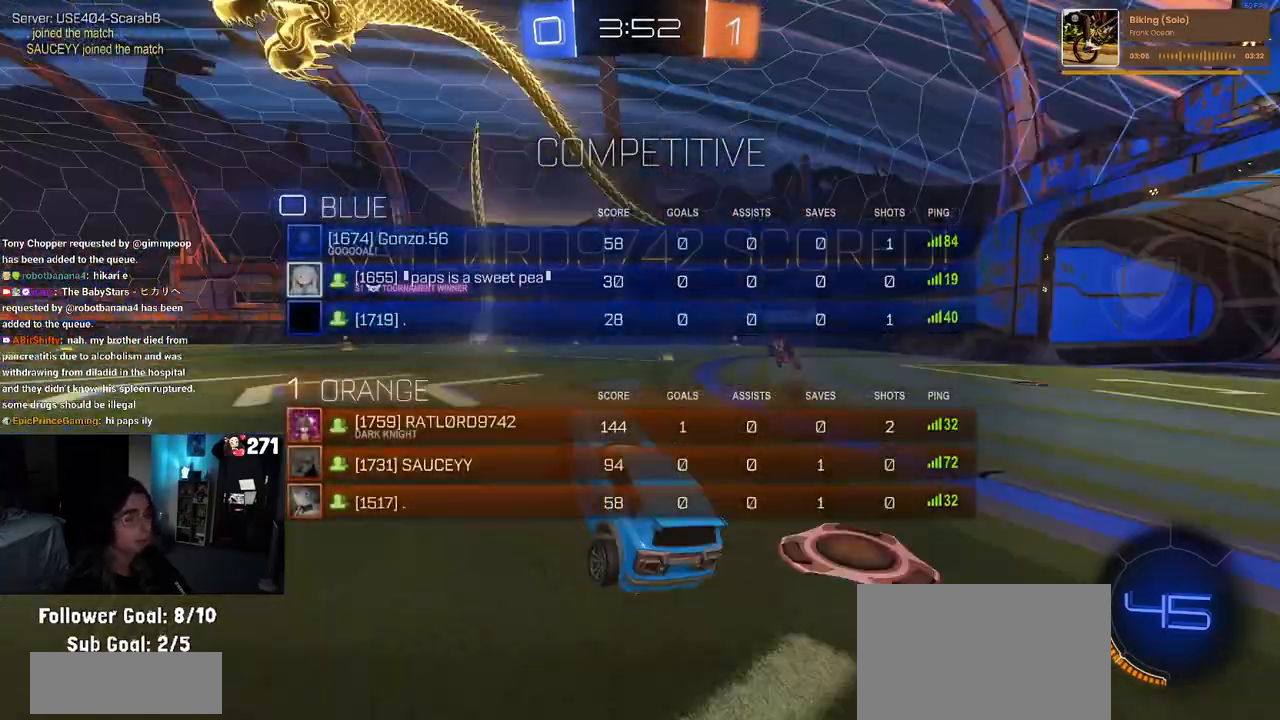
Gameplay with a controller (PlayStation layout); each line is a JSON object with the inputs held at the frame after it. "events" lists button and stick changes between this image and that frame as [ms after this image, input, new state], when the widget could be followed in between.
{"buttons": ["CROSS"], "left_stick": "center", "right_stick": "center", "events": [[233, "CROSS", "down"], [333, "CROSS", "up"], [417, "CROSS", "down"]]}
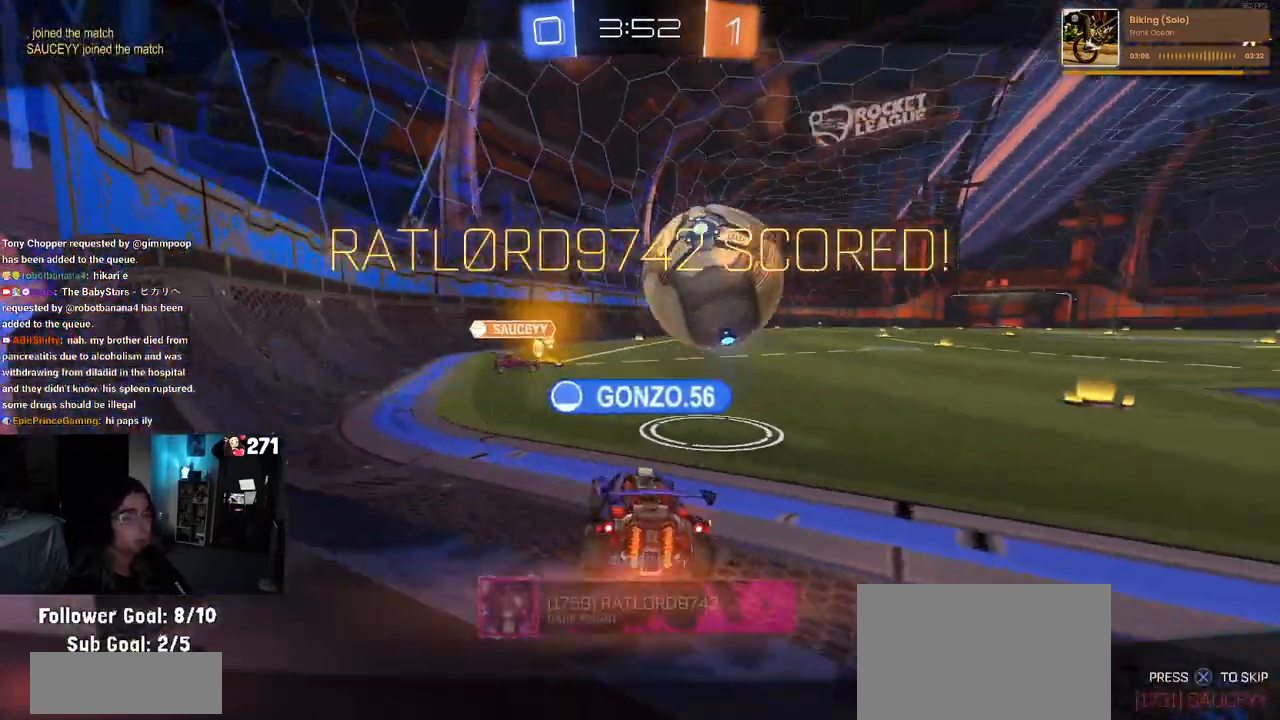
{"buttons": [], "left_stick": "center", "right_stick": "center", "events": [[67, "CROSS", "up"], [133, "CROSS", "down"], [250, "CROSS", "up"], [333, "CROSS", "down"], [483, "CROSS", "up"]]}
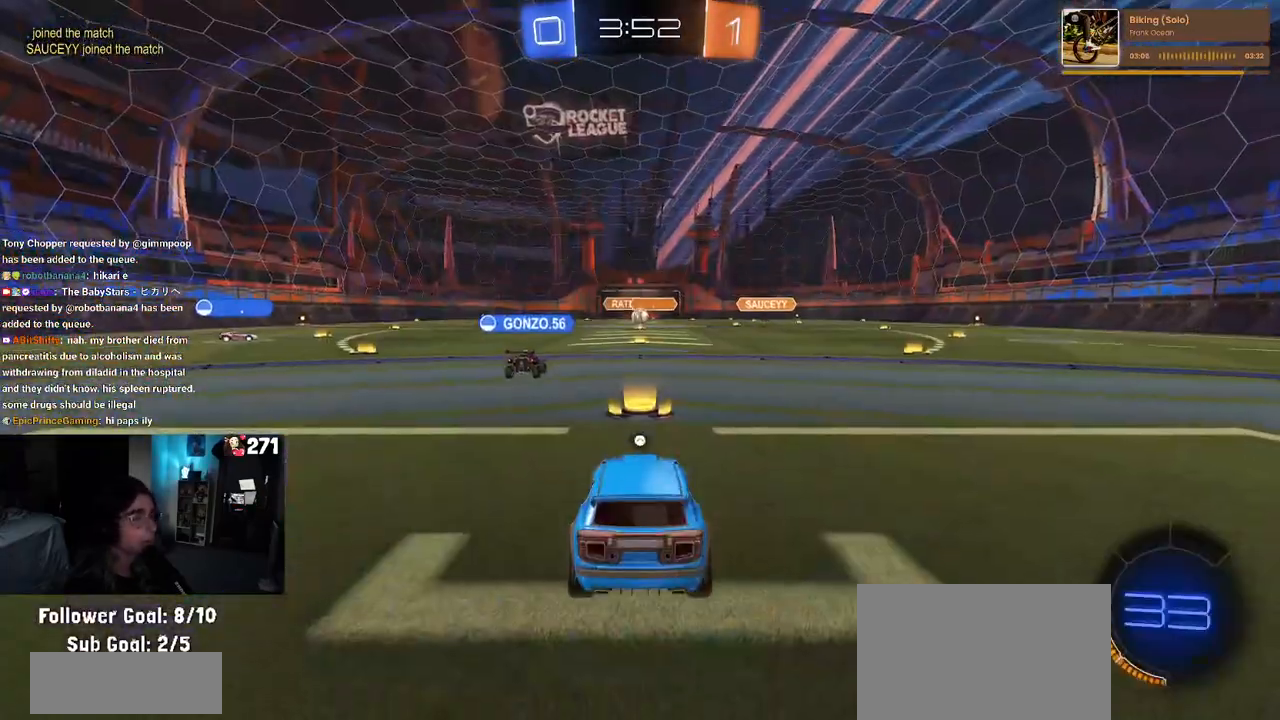
{"buttons": [], "left_stick": "center", "right_stick": "center", "events": [[50, "CROSS", "down"], [200, "CROSS", "up"], [317, "CROSS", "down"], [433, "CROSS", "up"]]}
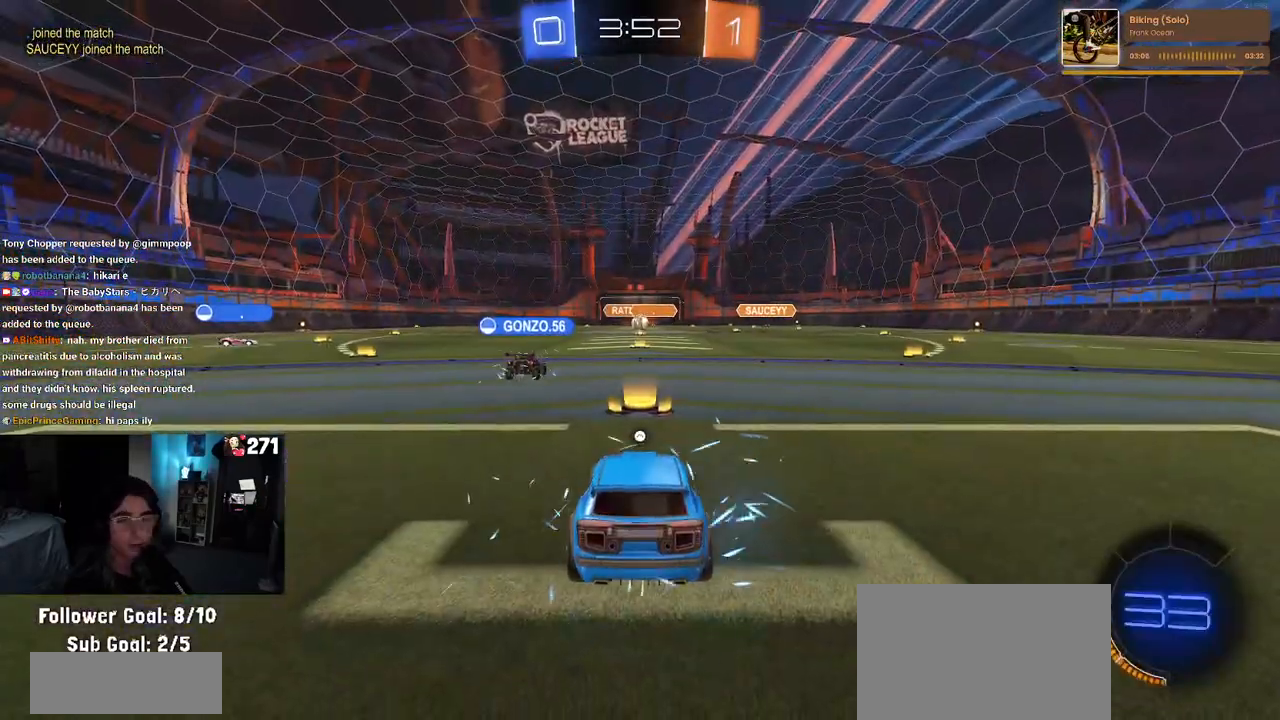
{"buttons": [], "left_stick": "center", "right_stick": "center", "events": [[150, "TRIANGLE", "down"], [233, "TRIANGLE", "up"], [300, "TRIANGLE", "down"], [383, "TRIANGLE", "up"]]}
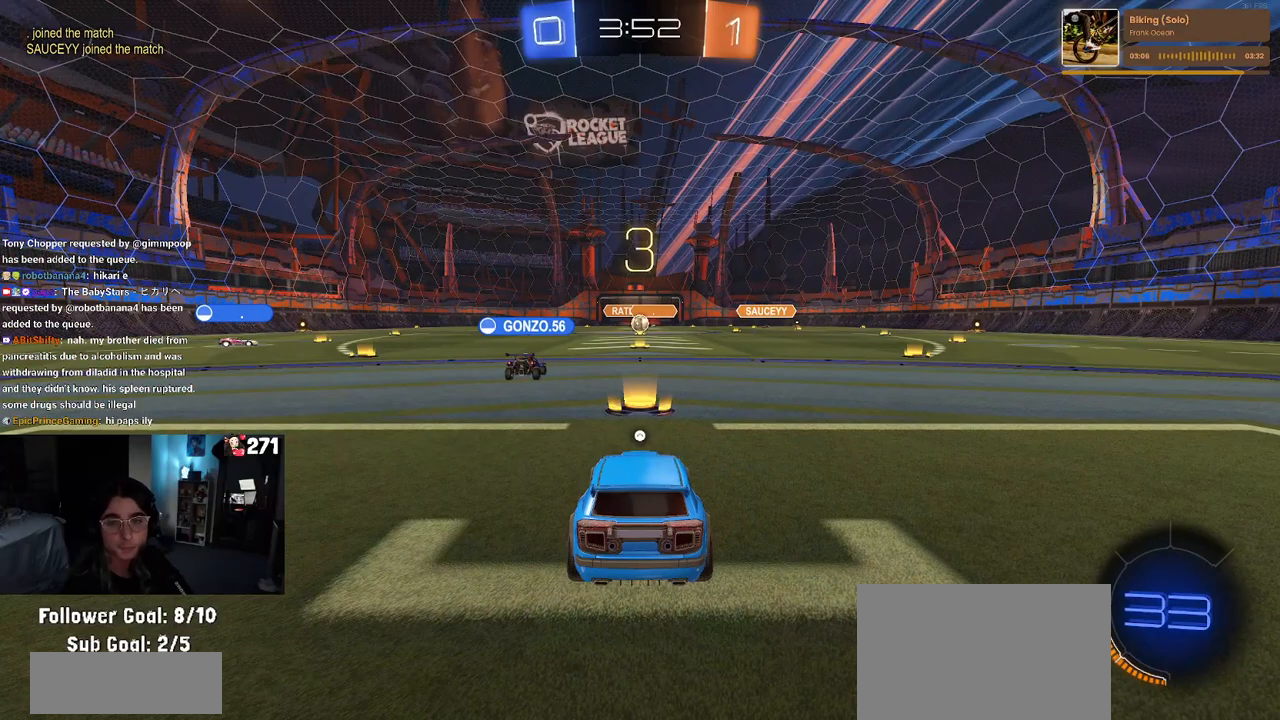
{"buttons": ["R2"], "left_stick": "center", "right_stick": "center", "events": [[267, "R2", "down"]]}
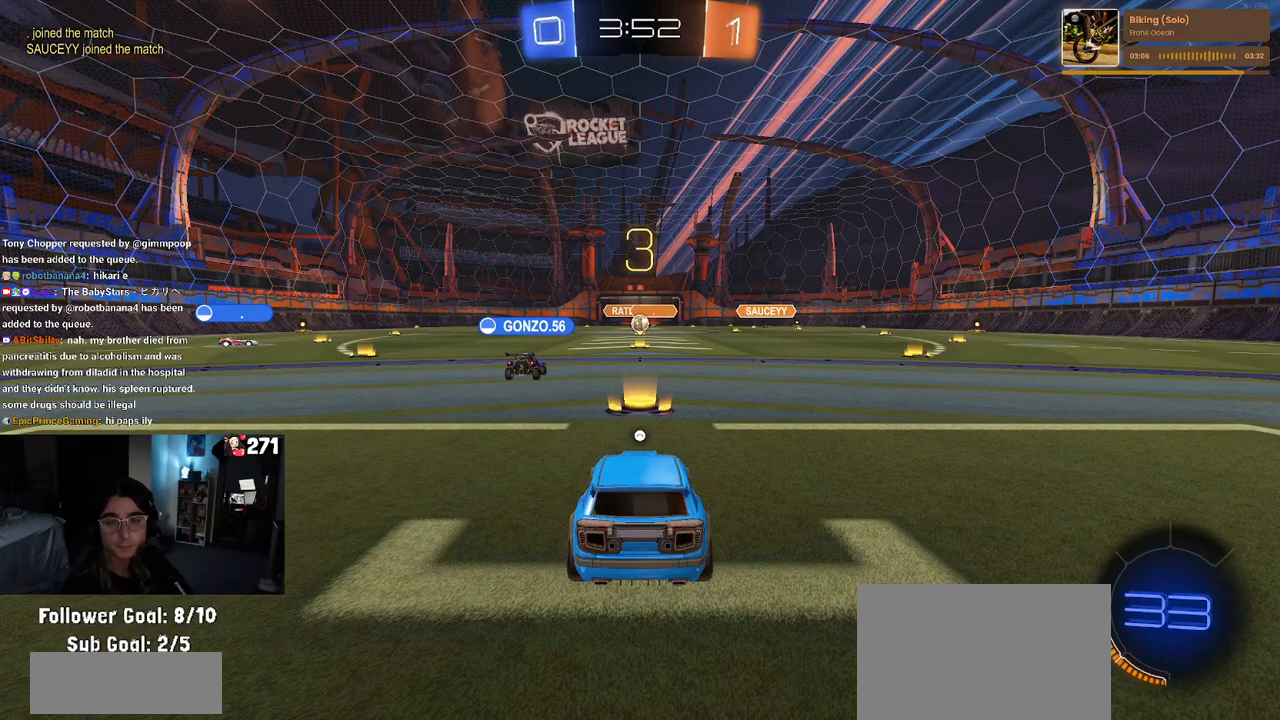
{"buttons": ["R2"], "left_stick": "center", "right_stick": "center", "events": [[350, "TRIANGLE", "down"], [433, "TRIANGLE", "up"]]}
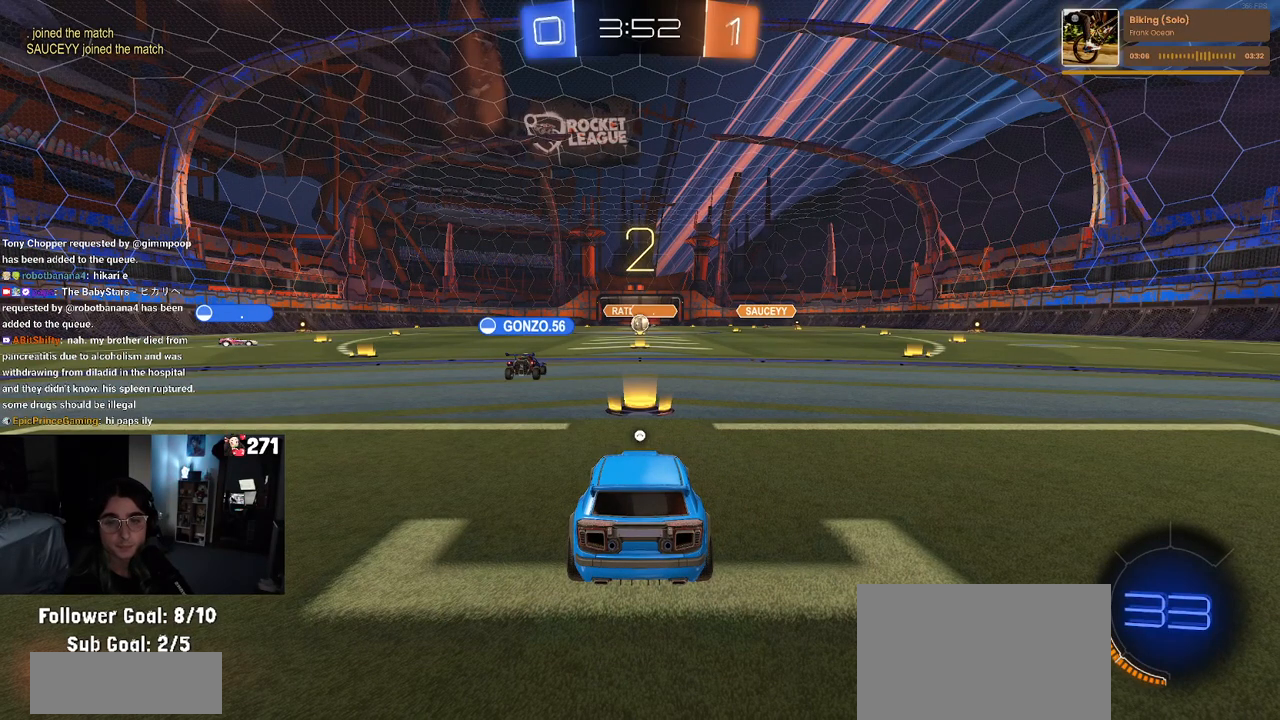
{"buttons": ["R2"], "left_stick": "center", "right_stick": "center", "events": [[33, "TRIANGLE", "down"], [150, "TRIANGLE", "up"]]}
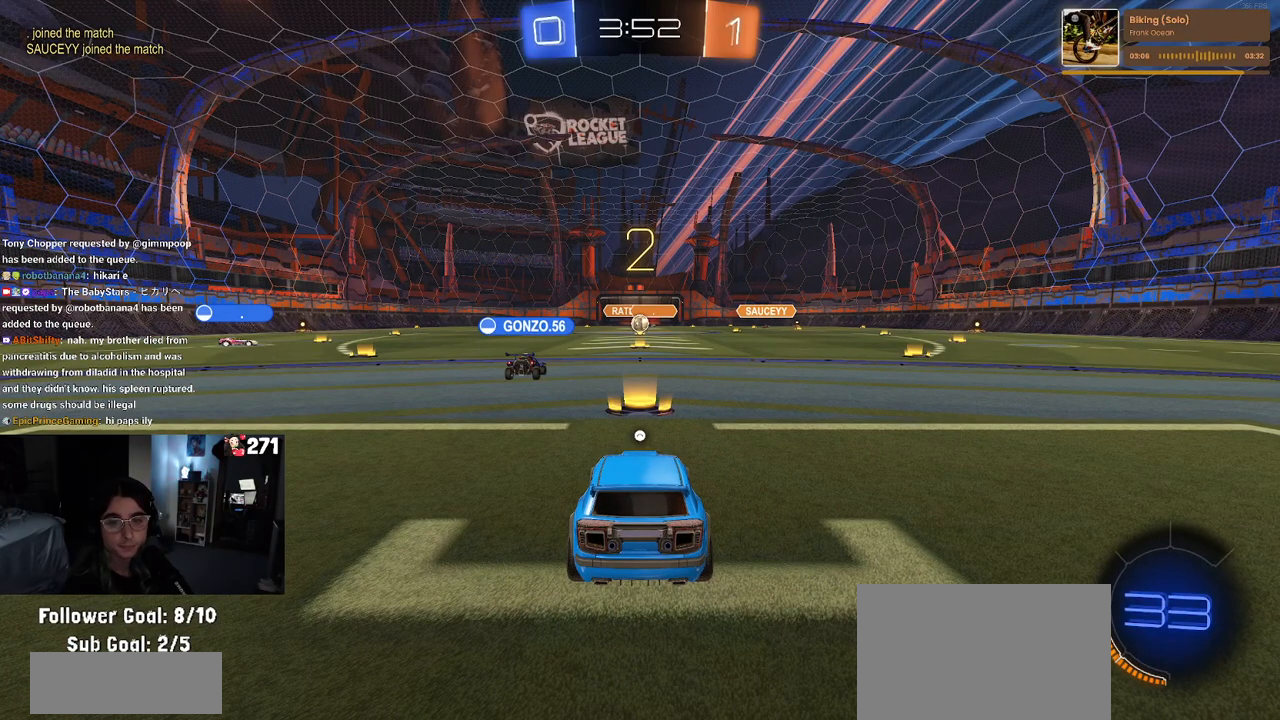
{"buttons": ["R2"], "left_stick": "center", "right_stick": "center", "events": []}
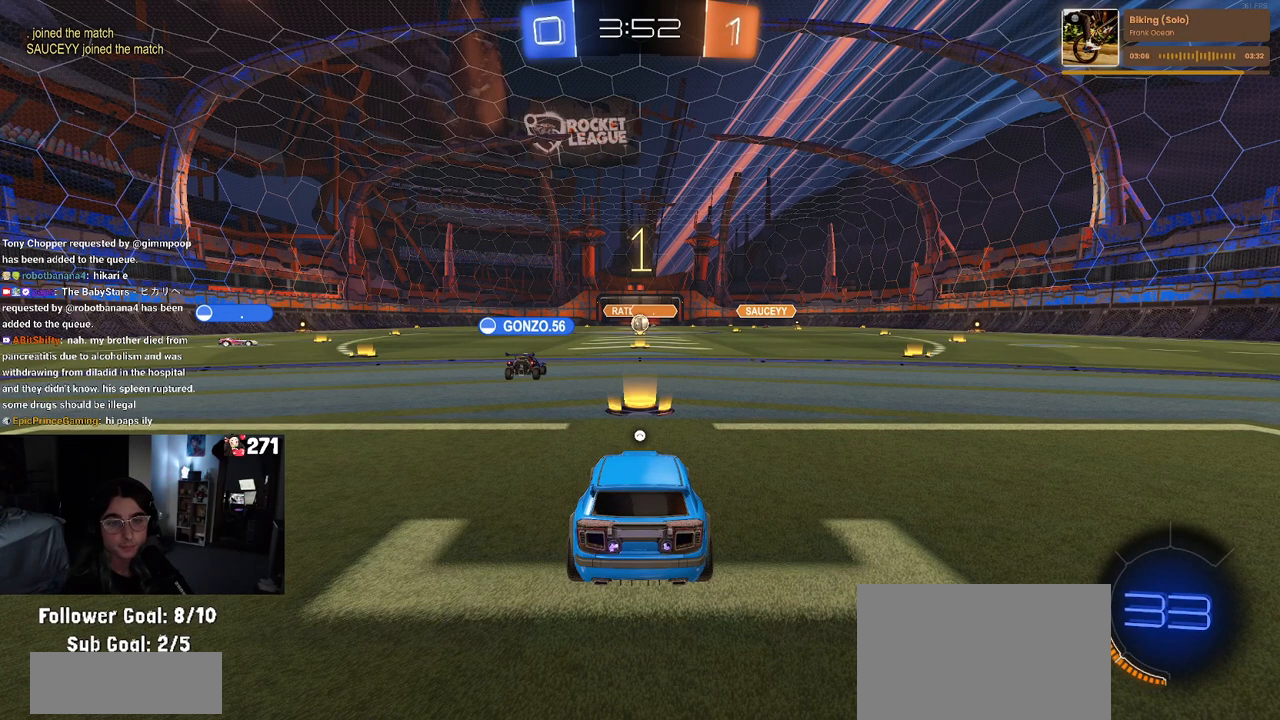
{"buttons": ["R2"], "left_stick": "center", "right_stick": "center", "events": []}
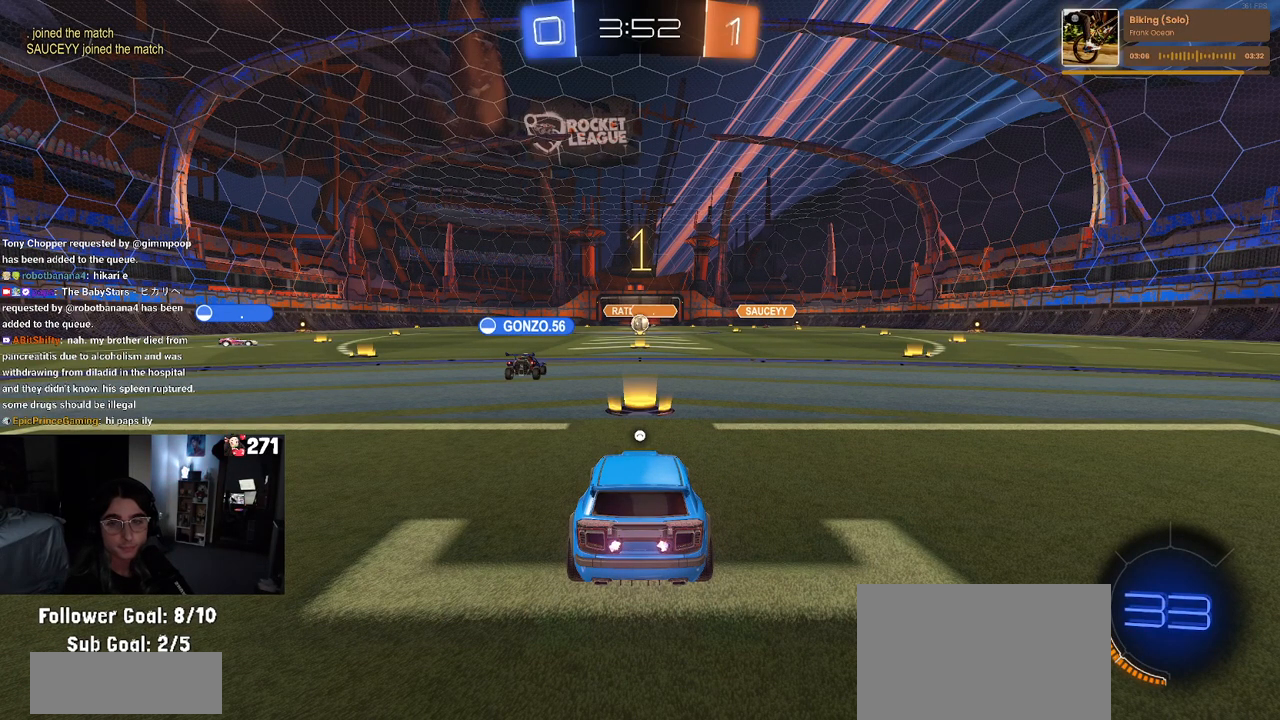
{"buttons": ["R2"], "left_stick": "left", "right_stick": "center", "events": [[450, "left_stick", "left"]]}
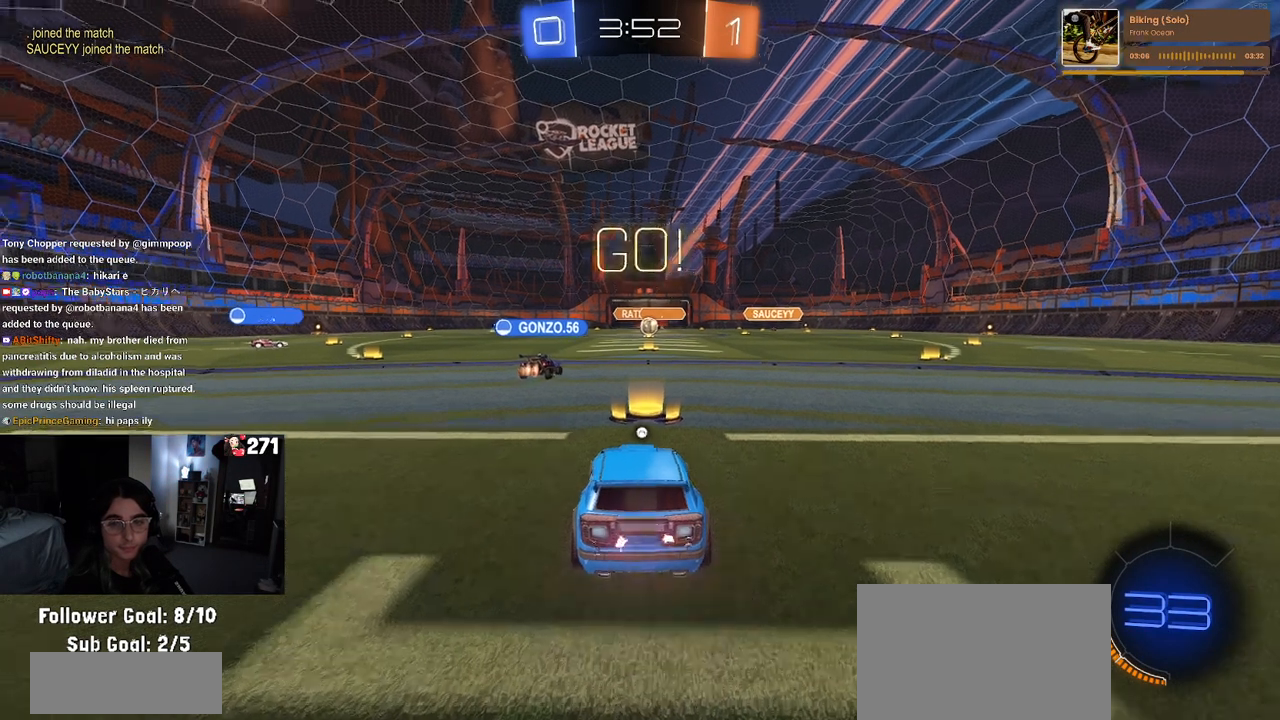
{"buttons": ["R1", "R2"], "left_stick": "left", "right_stick": "center", "events": [[383, "R1", "down"]]}
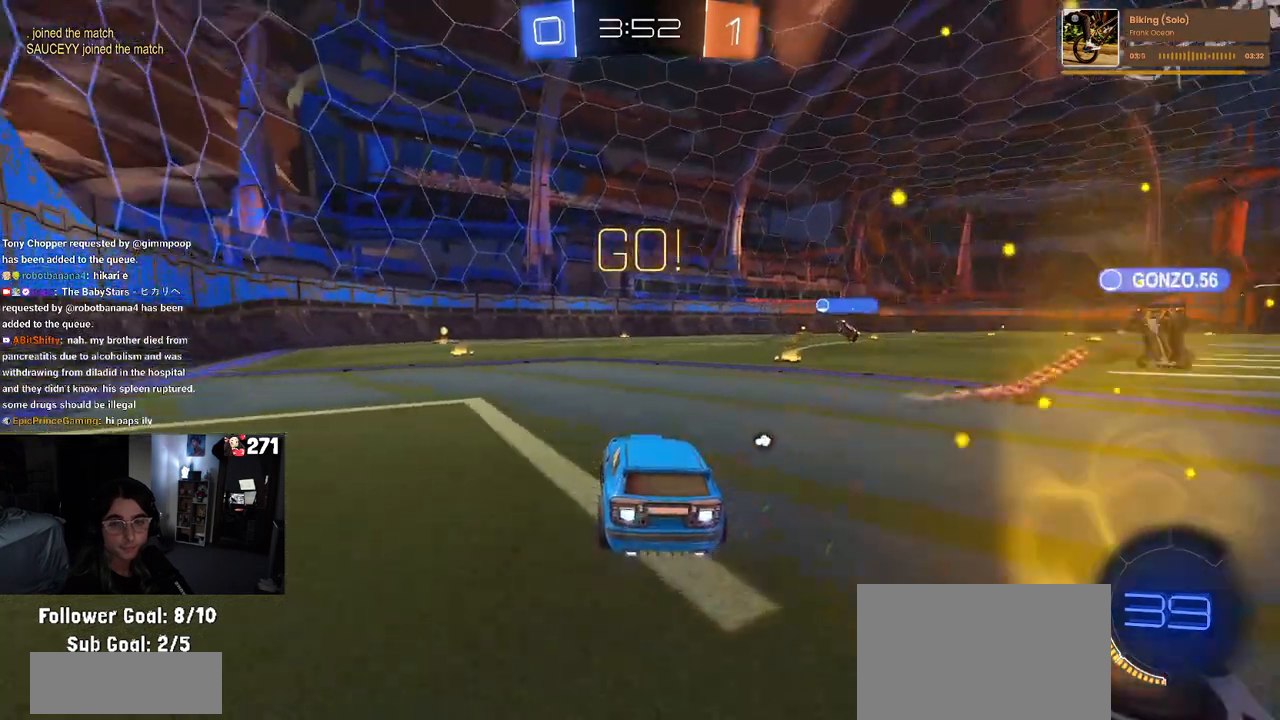
{"buttons": ["R1", "R2"], "left_stick": "center", "right_stick": "center", "events": [[33, "TRIANGLE", "down"], [133, "TRIANGLE", "up"], [150, "left_stick", "center"]]}
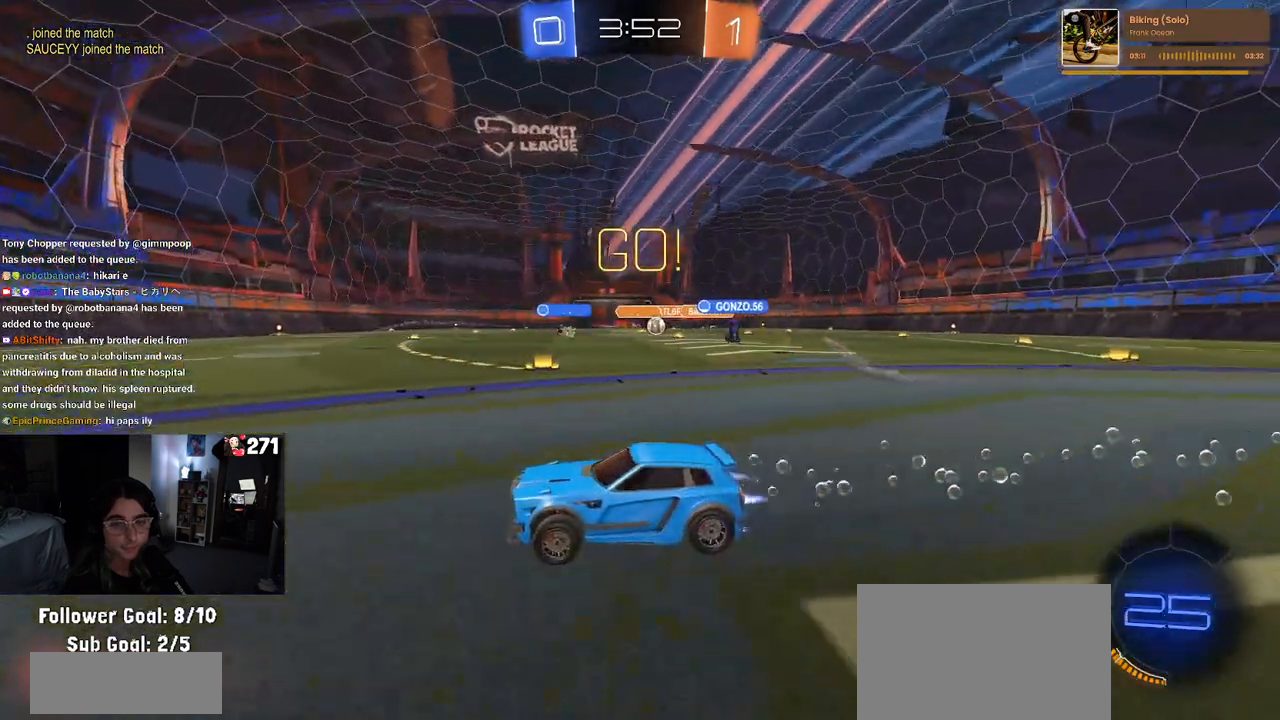
{"buttons": ["R2"], "left_stick": "right", "right_stick": "center", "events": [[50, "left_stick", "left"], [417, "left_stick", "center"], [483, "R1", "up"], [500, "left_stick", "right"]]}
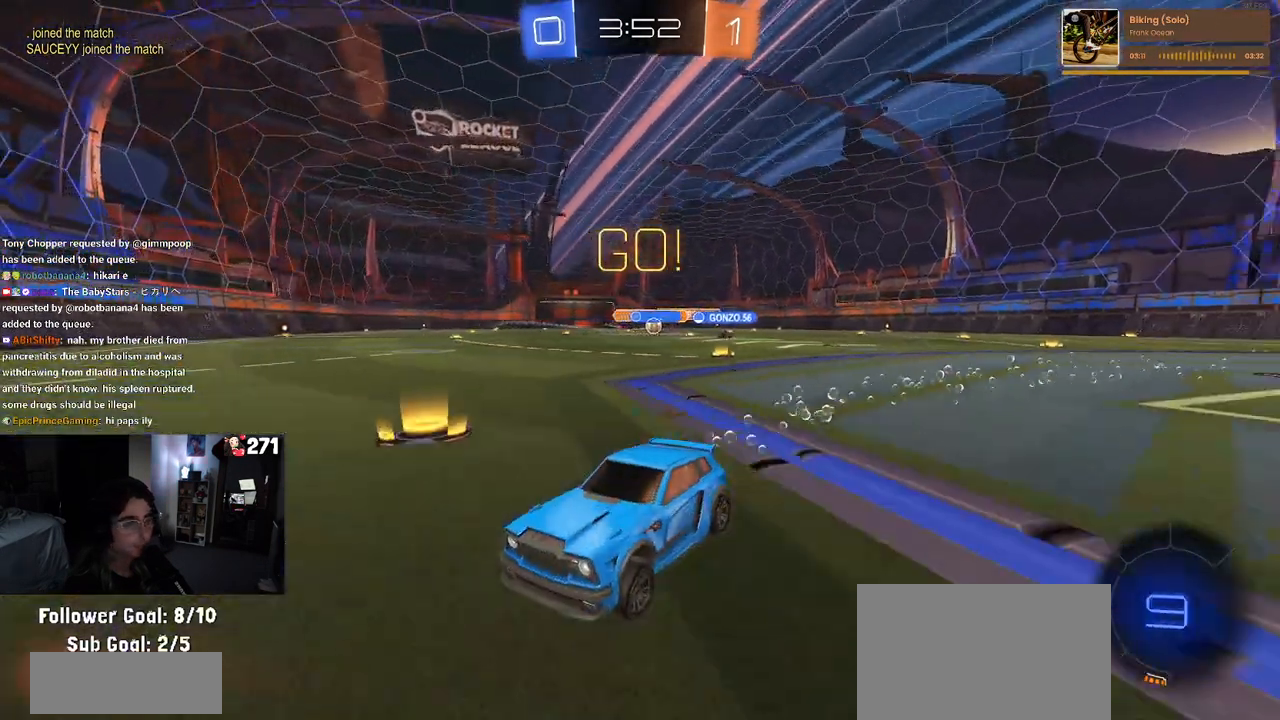
{"buttons": ["R2"], "left_stick": "right", "right_stick": "center", "events": [[183, "SQUARE", "down"], [333, "SQUARE", "up"]]}
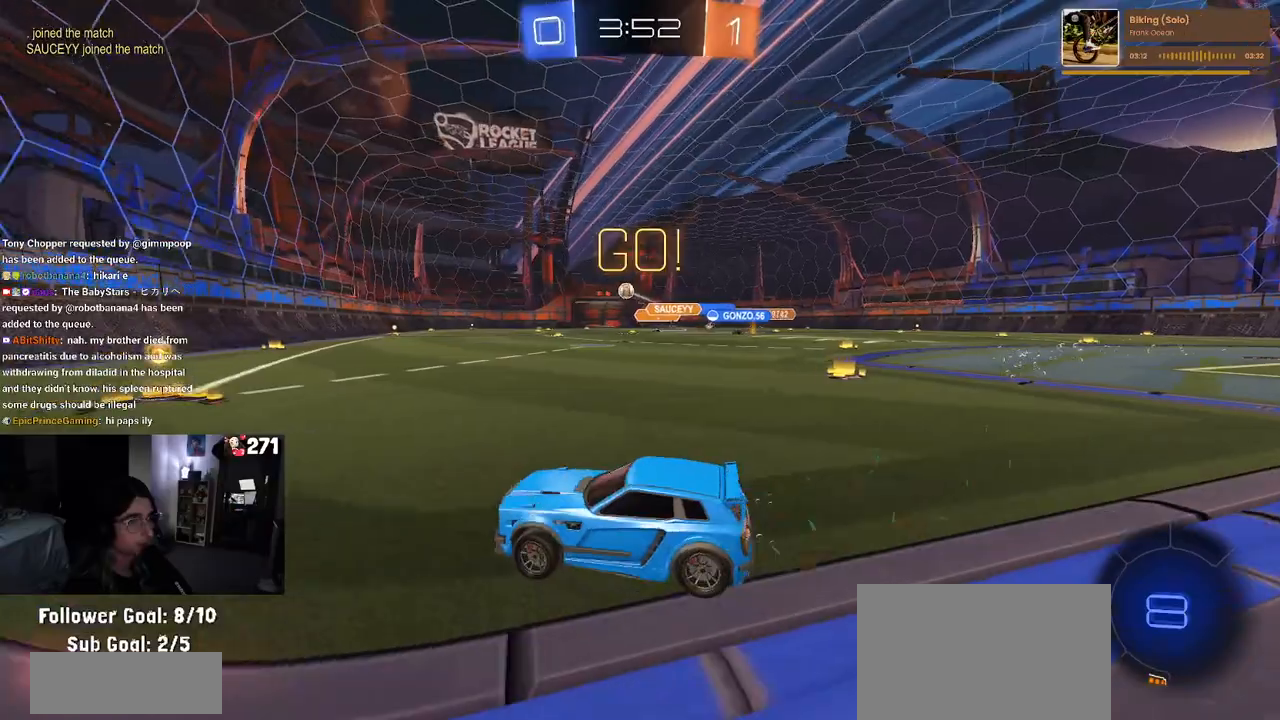
{"buttons": ["R2"], "left_stick": "right", "right_stick": "center", "events": [[217, "left_stick", "center"], [500, "left_stick", "right"]]}
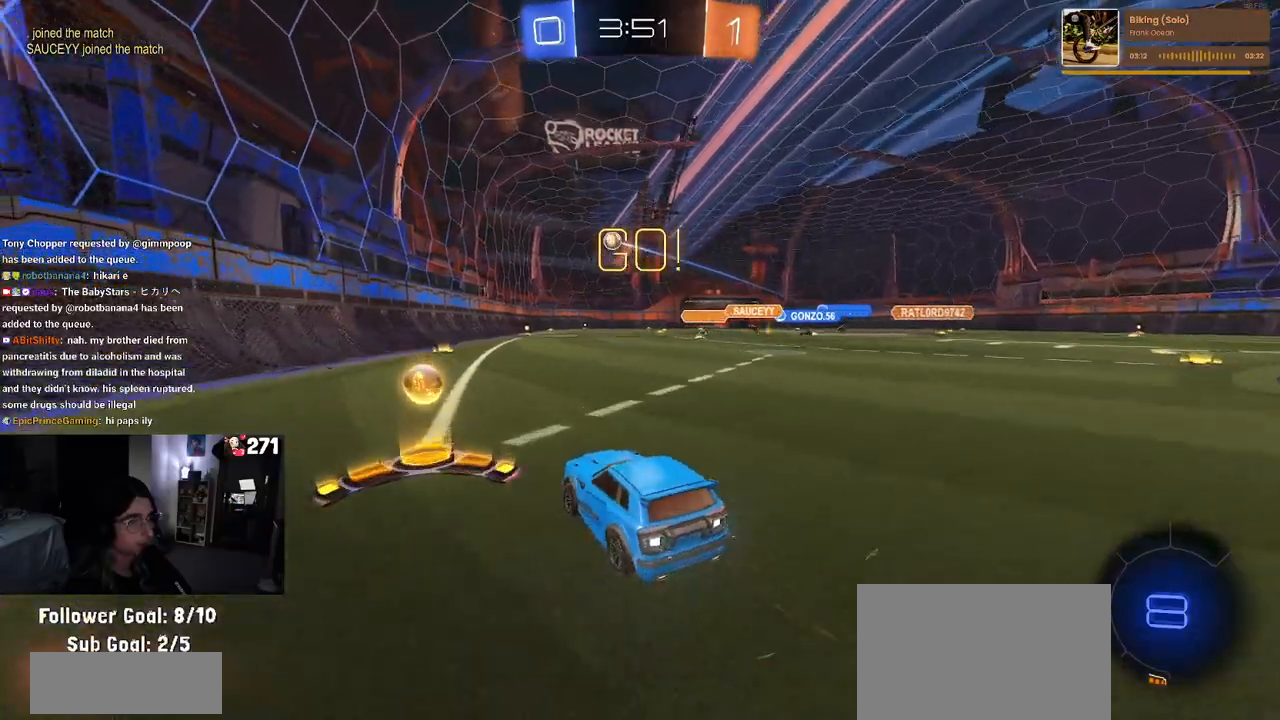
{"buttons": ["R1", "R2"], "left_stick": "right", "right_stick": "center", "events": [[33, "R1", "down"]]}
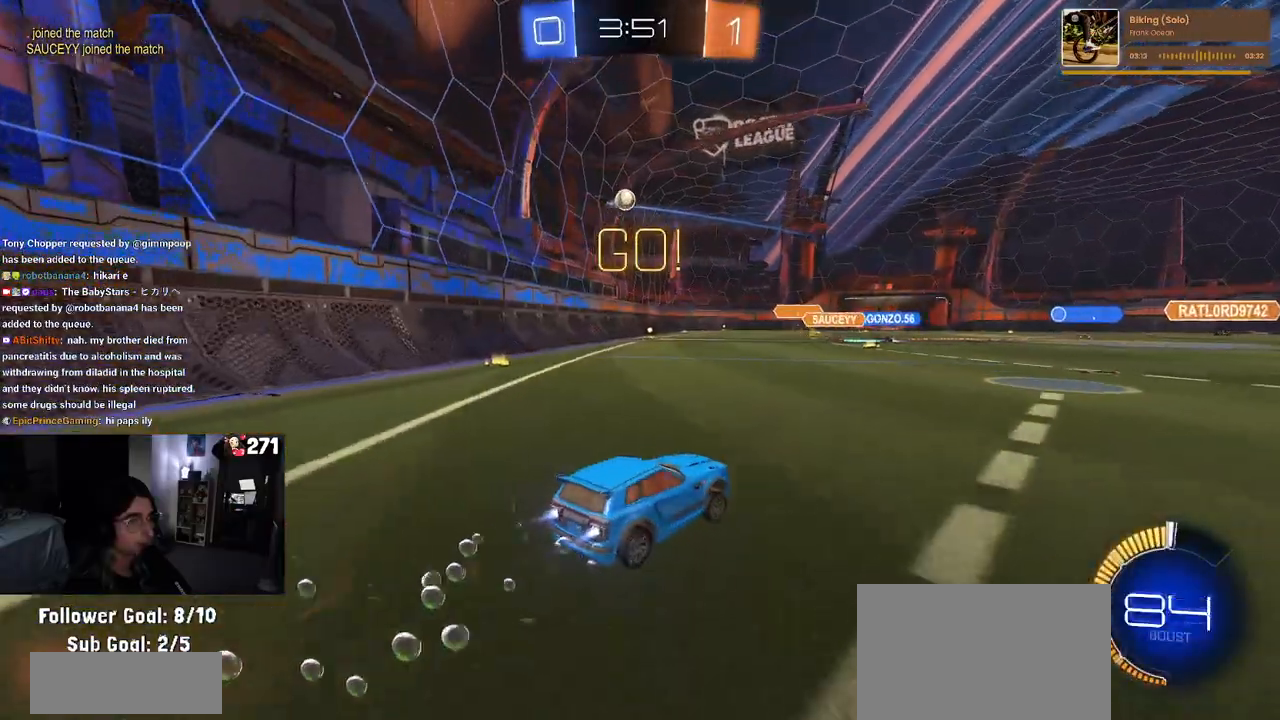
{"buttons": ["R1", "R2"], "left_stick": "center", "right_stick": "center", "events": [[67, "left_stick", "center"]]}
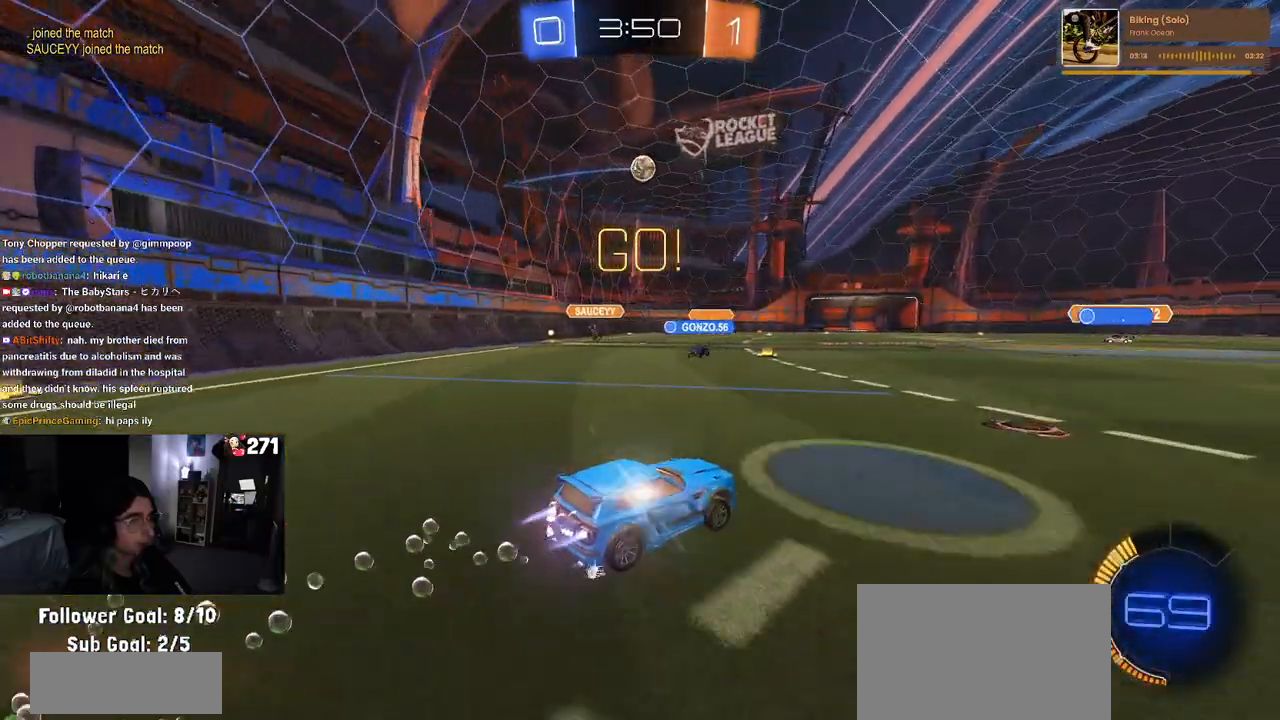
{"buttons": ["SQUARE", "R2"], "left_stick": "right", "right_stick": "center", "events": [[17, "R1", "up"], [417, "left_stick", "right"], [500, "SQUARE", "down"]]}
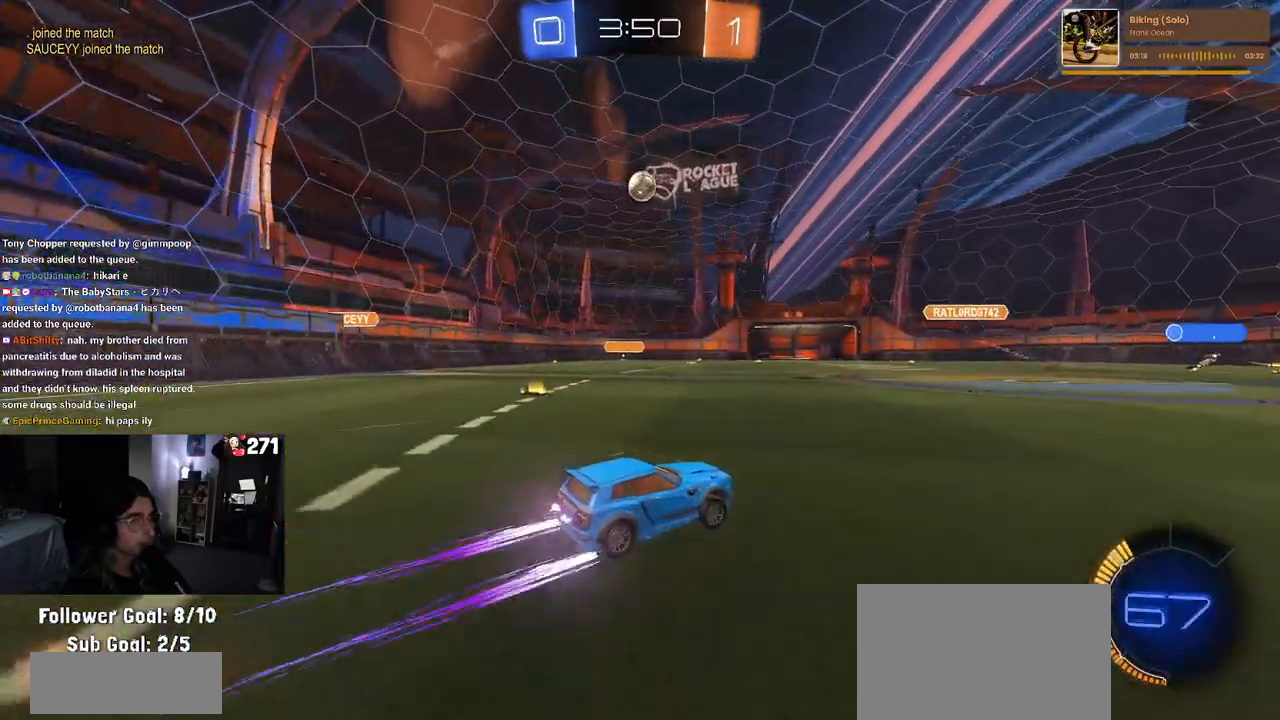
{"buttons": ["R2"], "left_stick": "right", "right_stick": "center", "events": [[117, "SQUARE", "up"]]}
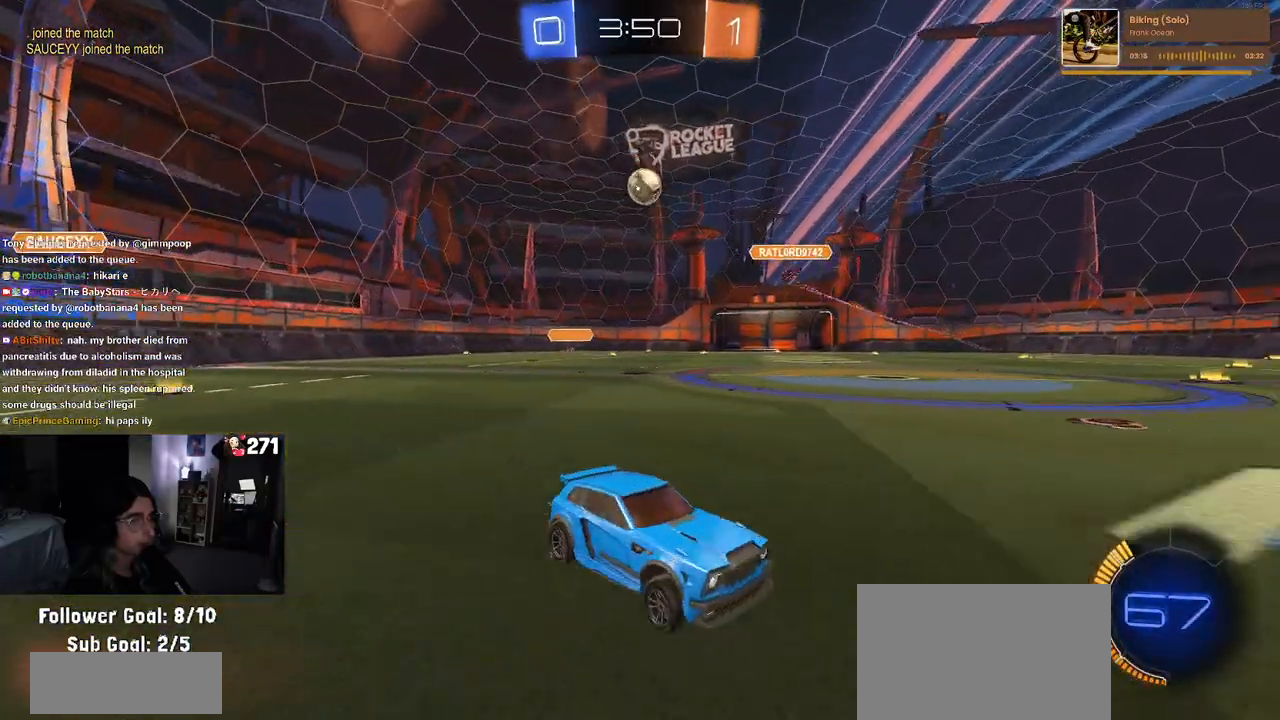
{"buttons": ["R2"], "left_stick": "center", "right_stick": "center", "events": [[317, "left_stick", "center"]]}
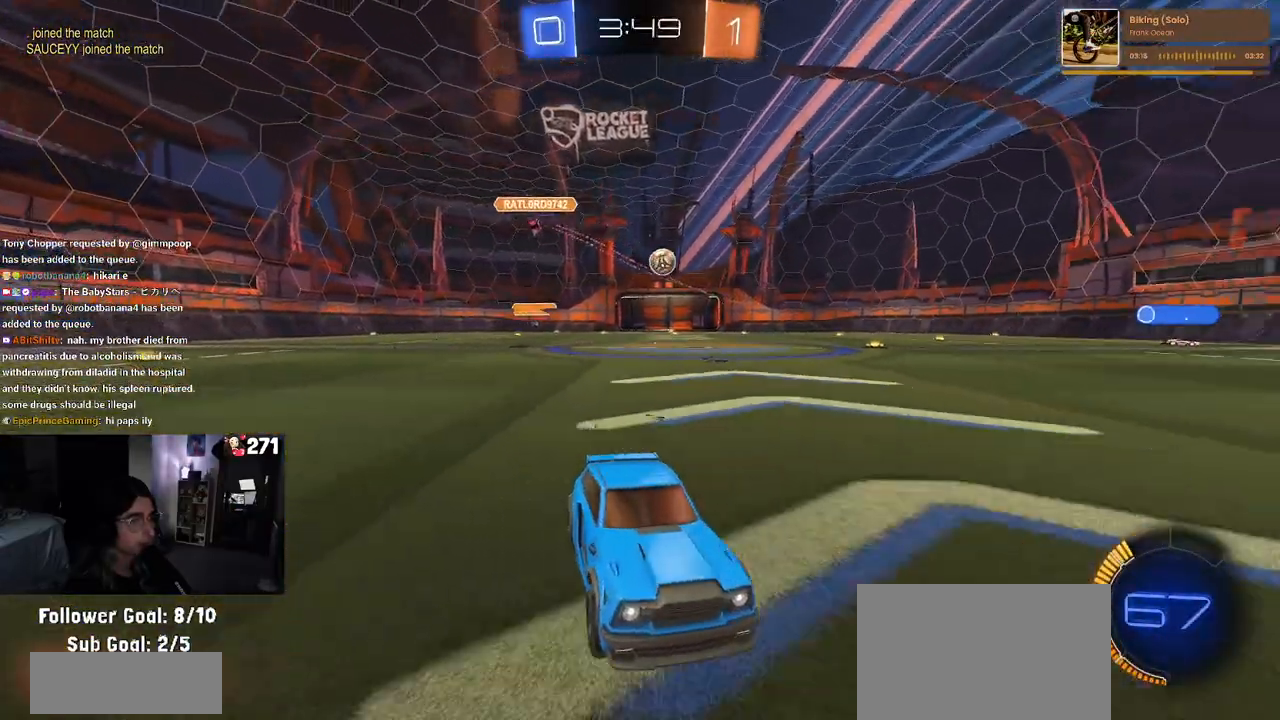
{"buttons": ["R1", "R2"], "left_stick": "left", "right_stick": "center", "events": [[50, "left_stick", "left"], [133, "SQUARE", "down"], [233, "SQUARE", "up"], [317, "R1", "down"]]}
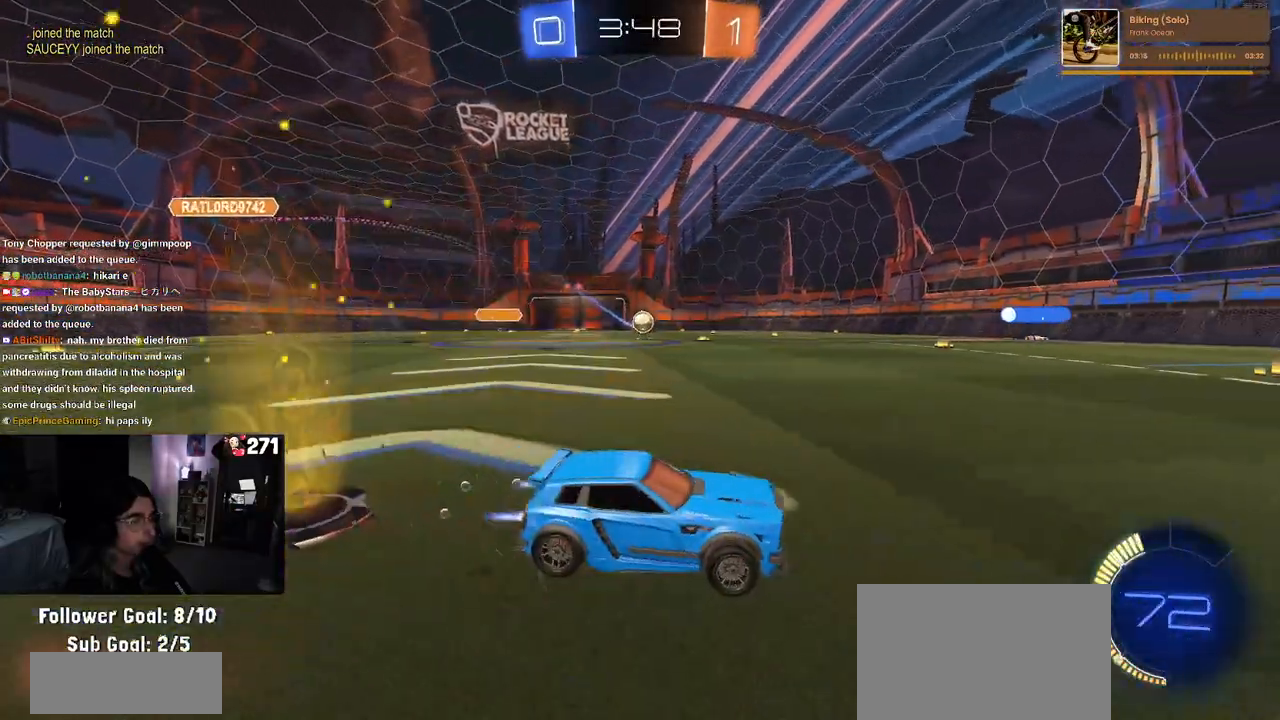
{"buttons": ["R1", "R2"], "left_stick": "center", "right_stick": "center", "events": [[483, "left_stick", "center"]]}
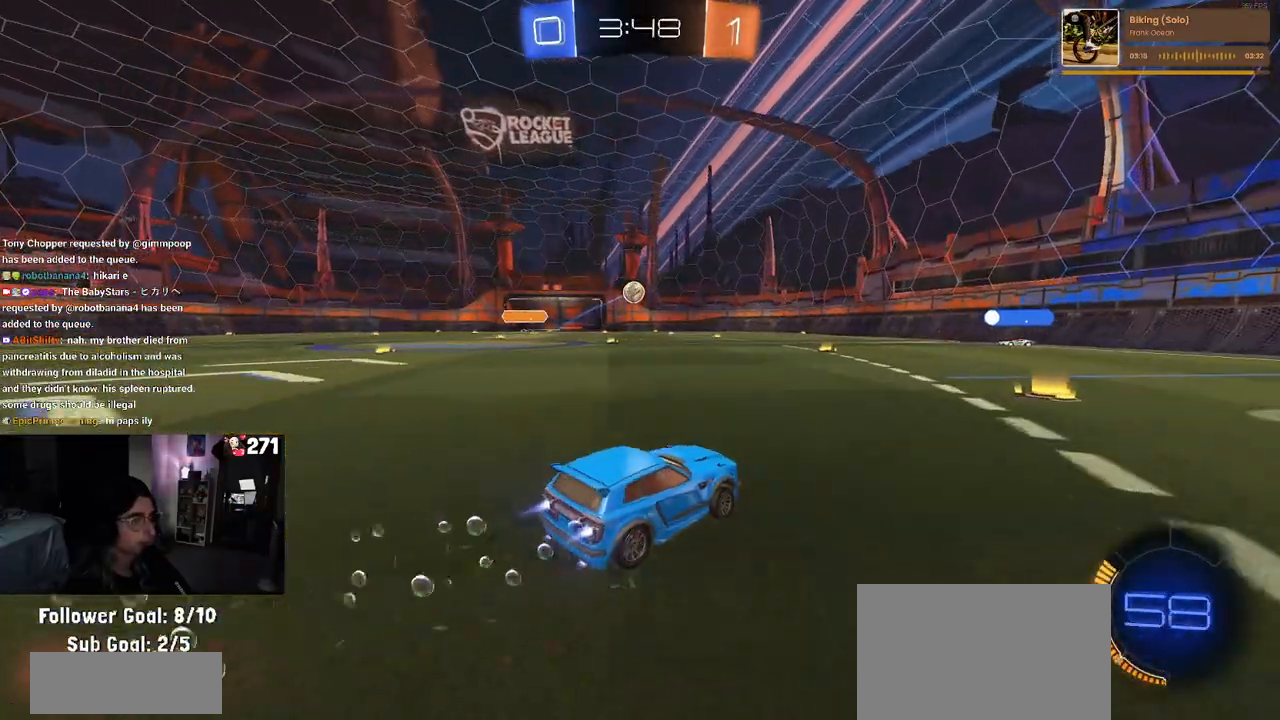
{"buttons": ["R2"], "left_stick": "left", "right_stick": "center", "events": [[50, "left_stick", "right"], [150, "R1", "up"], [300, "left_stick", "center"], [383, "left_stick", "left"]]}
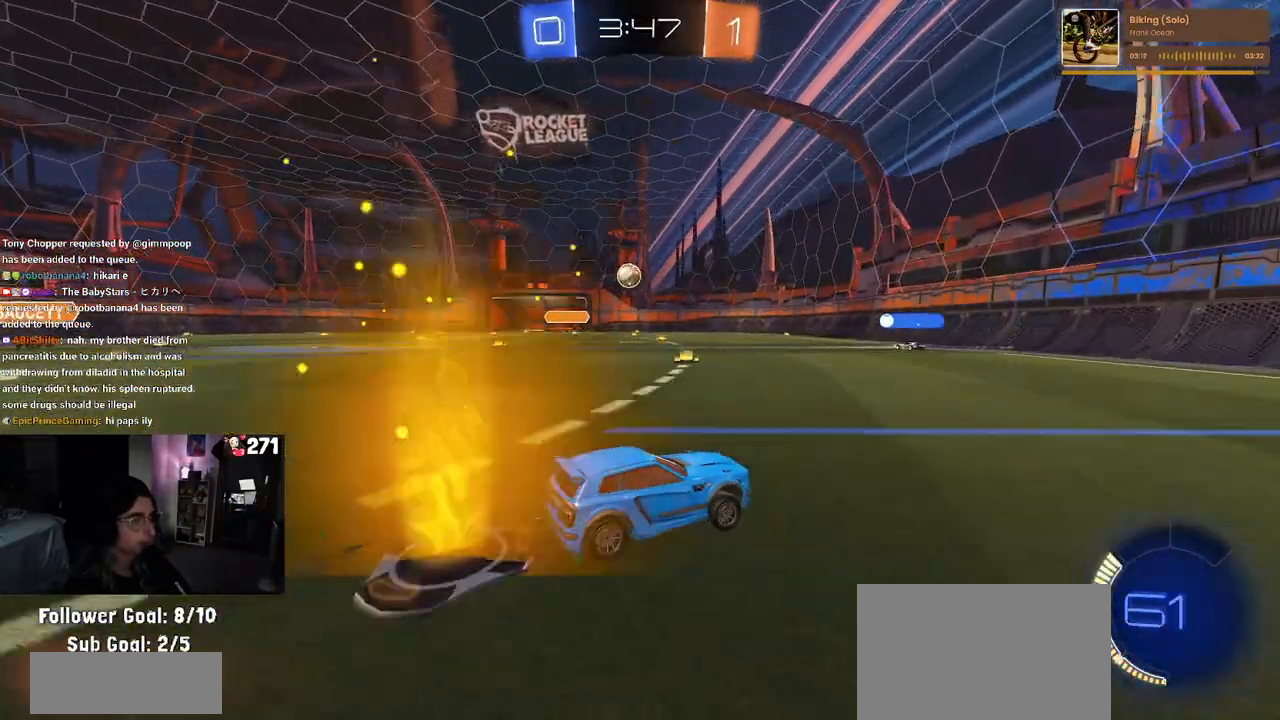
{"buttons": ["R2"], "left_stick": "left", "right_stick": "center", "events": []}
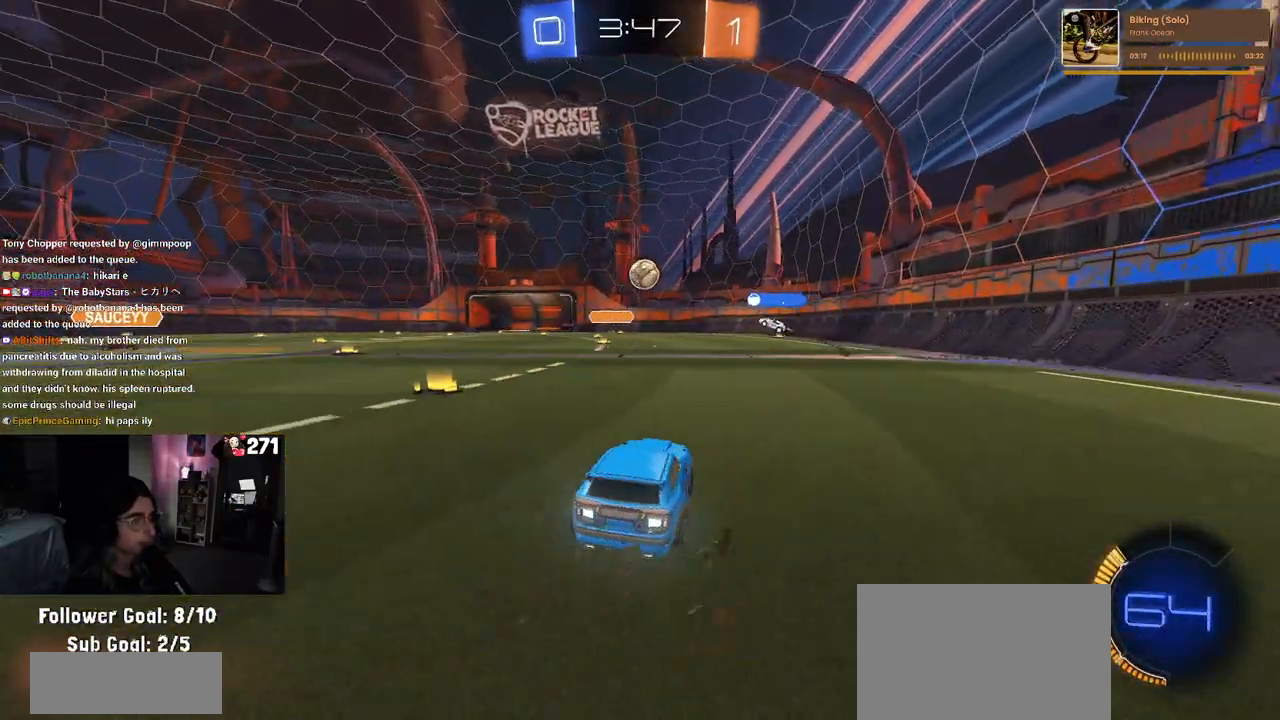
{"buttons": ["R1", "R2"], "left_stick": "center", "right_stick": "center", "events": [[67, "R1", "down"], [150, "left_stick", "center"]]}
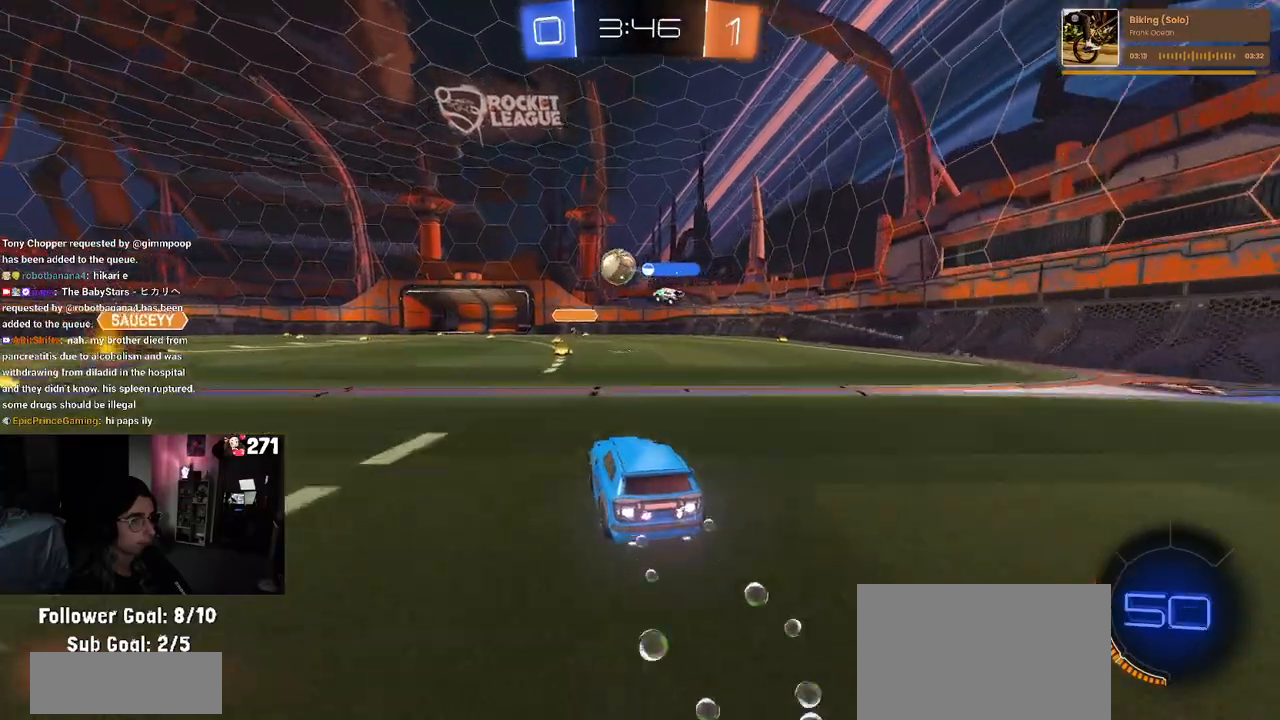
{"buttons": ["R2"], "left_stick": "left", "right_stick": "center", "events": [[167, "R1", "up"], [433, "left_stick", "left"]]}
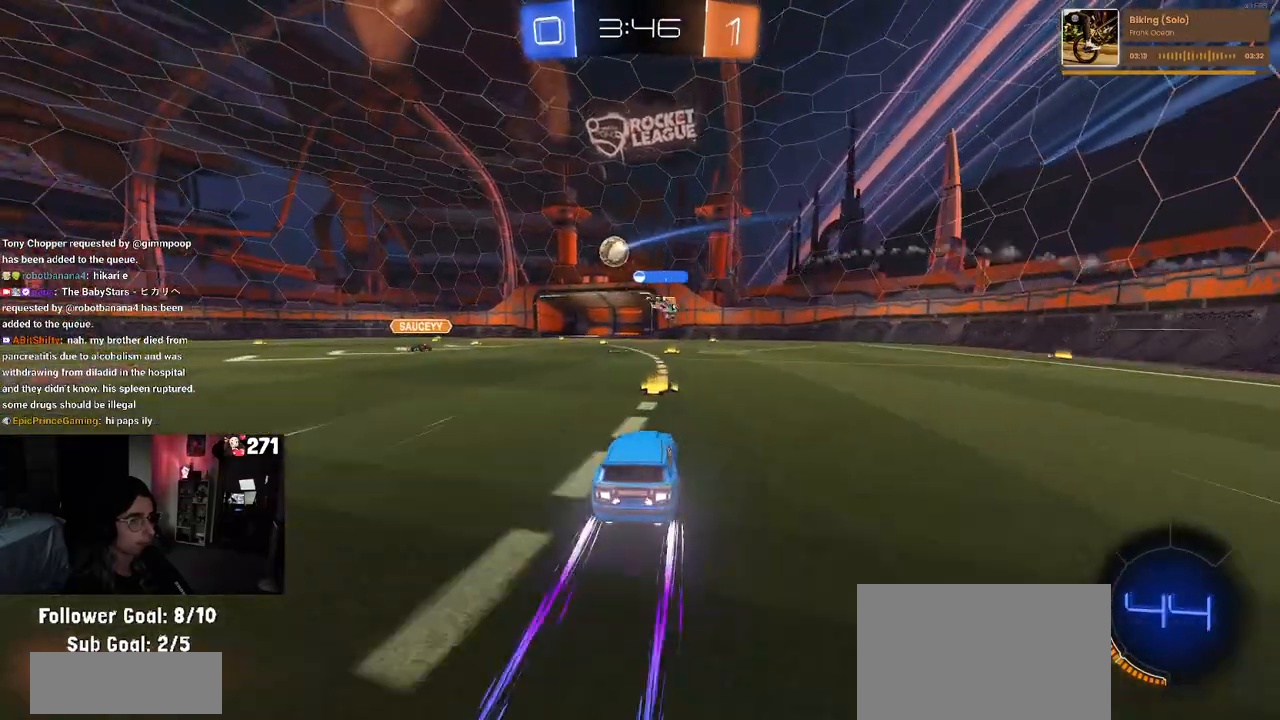
{"buttons": ["R2"], "left_stick": "center", "right_stick": "center", "events": [[83, "left_stick", "center"]]}
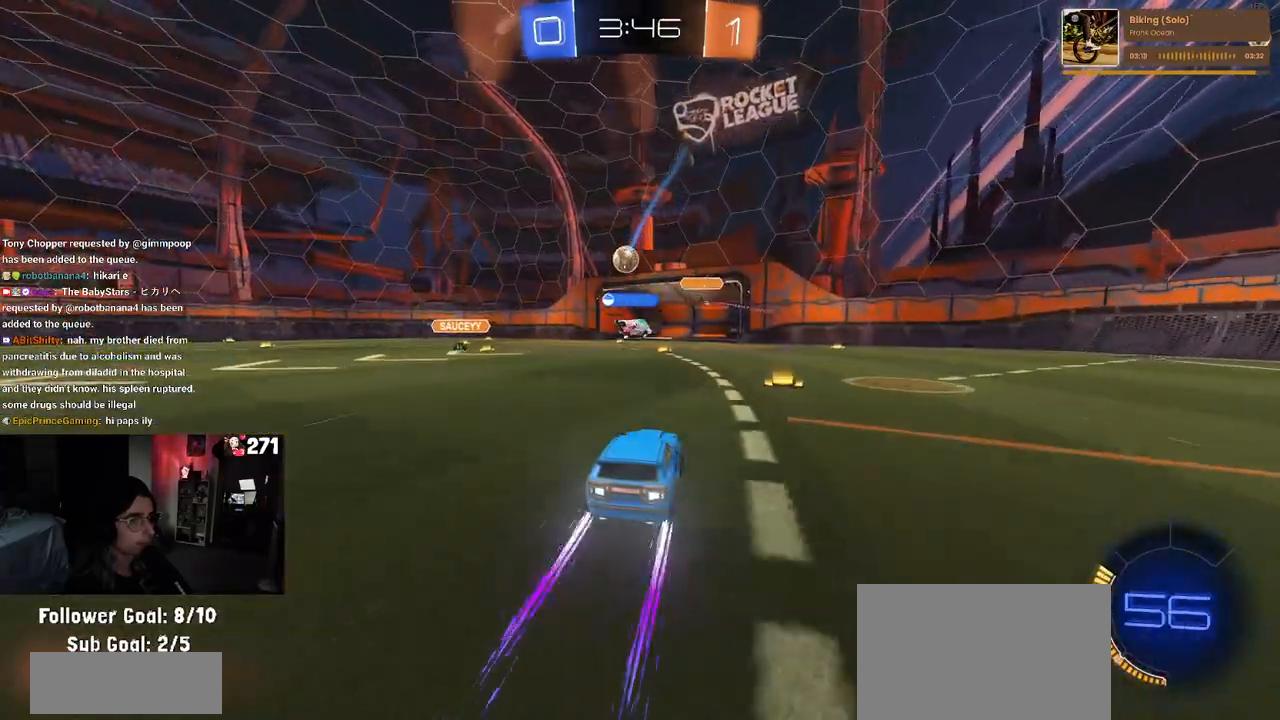
{"buttons": ["R2"], "left_stick": "left", "right_stick": "center", "events": [[417, "left_stick", "left"]]}
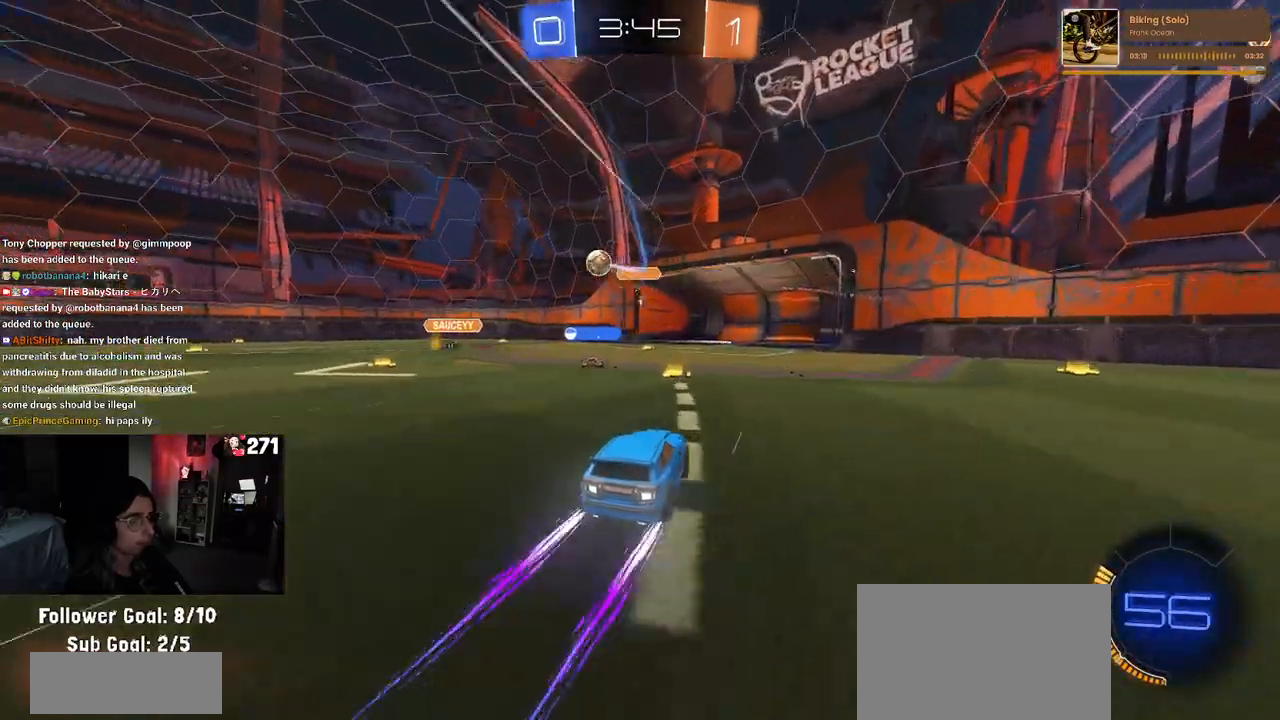
{"buttons": ["R2"], "left_stick": "right", "right_stick": "center", "events": [[67, "left_stick", "center"], [167, "left_stick", "right"], [217, "SQUARE", "down"], [333, "SQUARE", "up"]]}
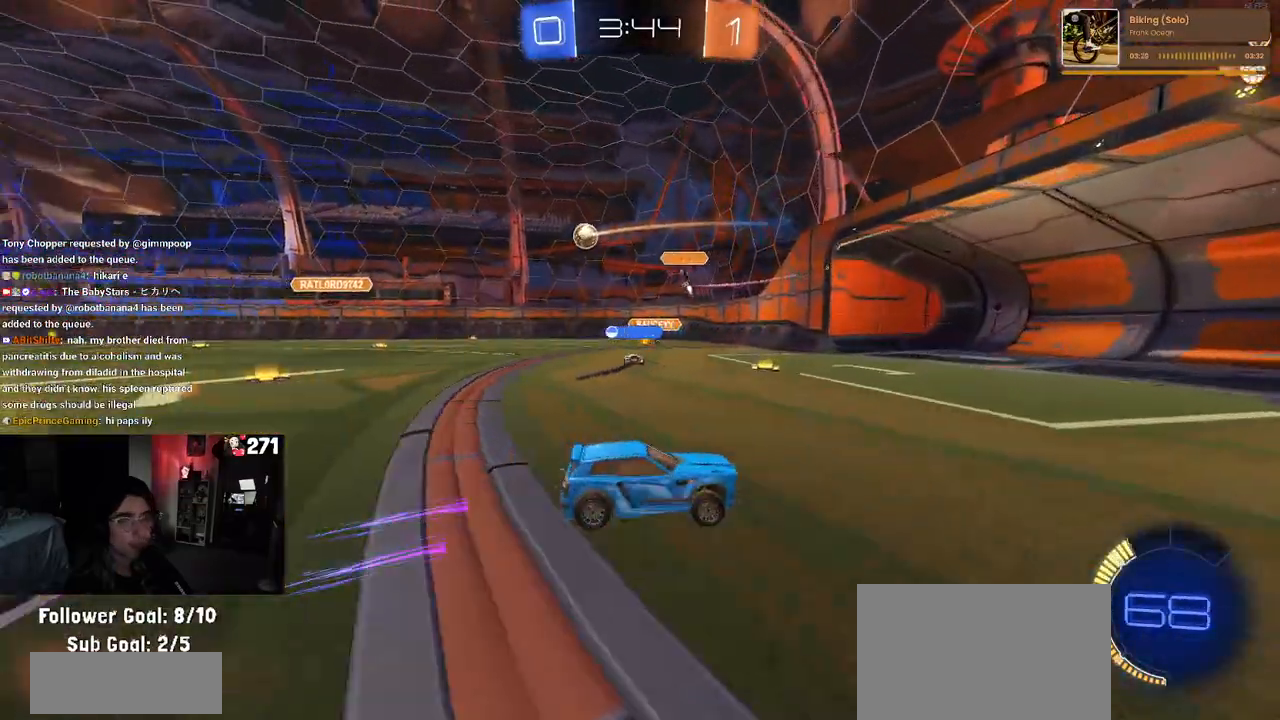
{"buttons": ["R2"], "left_stick": "right", "right_stick": "center", "events": [[267, "SQUARE", "down"], [383, "SQUARE", "up"]]}
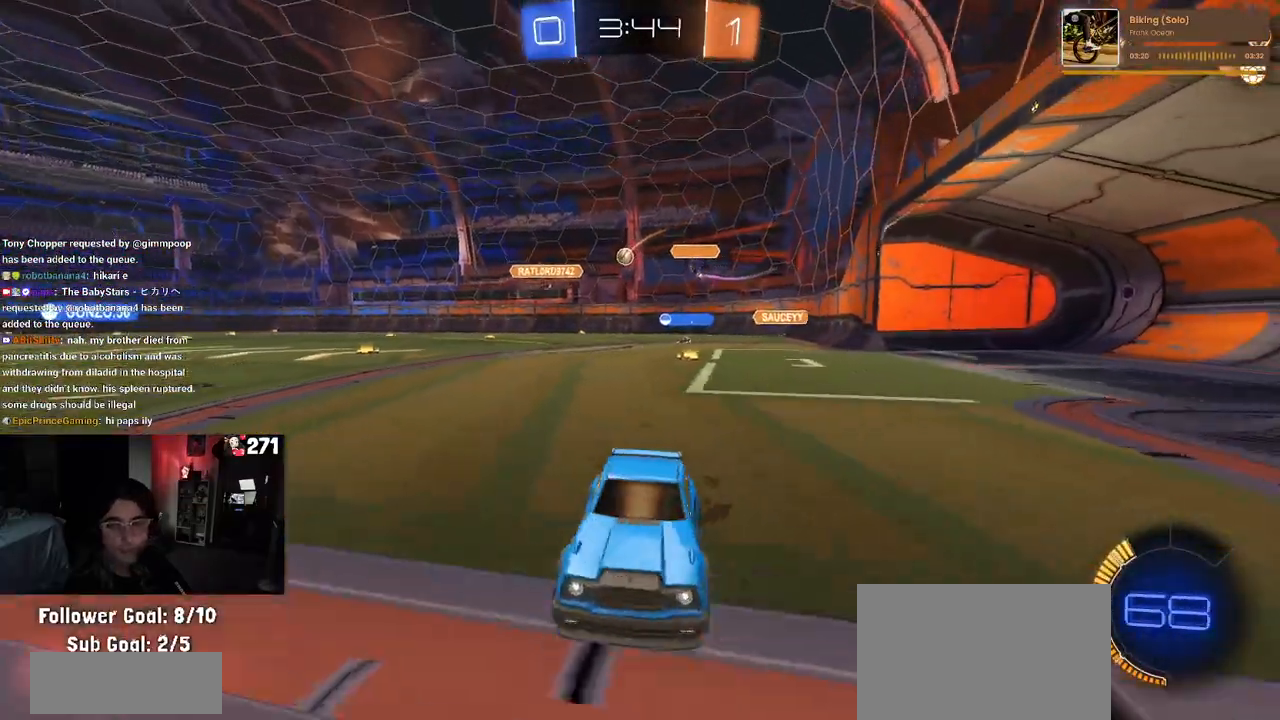
{"buttons": ["R2"], "left_stick": "right", "right_stick": "center", "events": []}